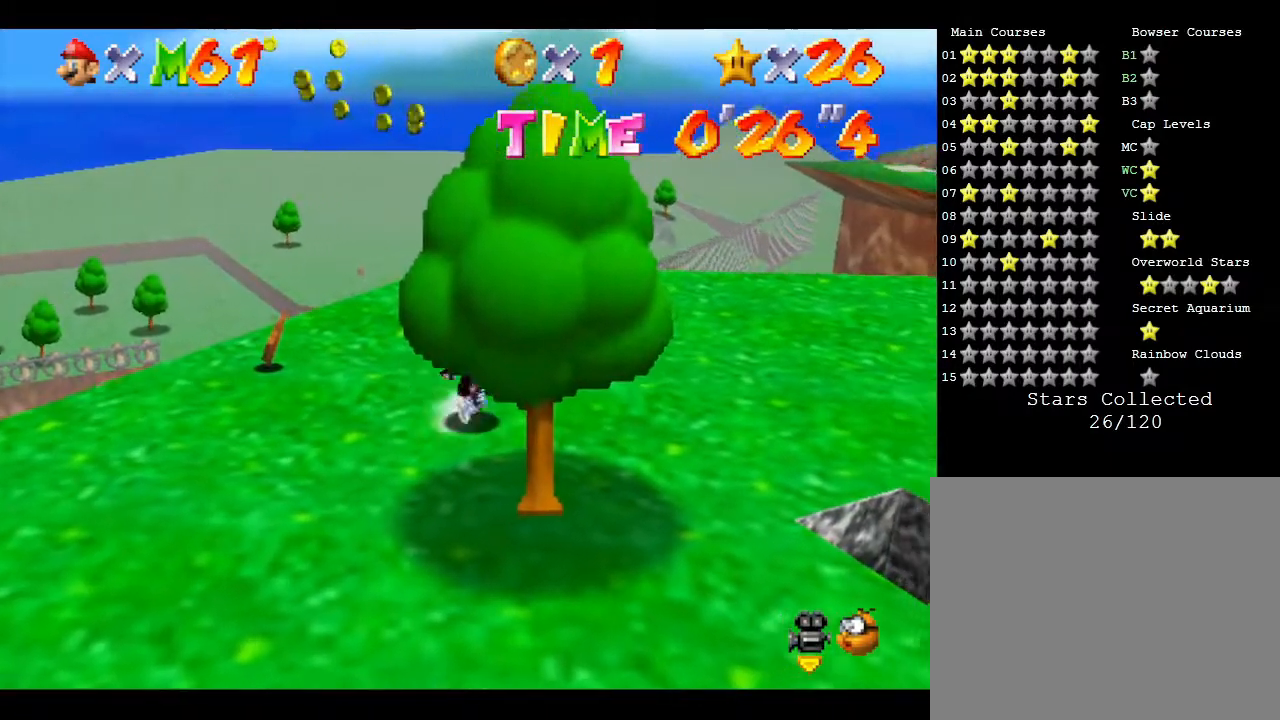
Gameplay with a controller (Nintendo layout); each line is a JSON object with the inputs held at the frame after it. "events" lists button and stick changes between this image and that frame as [ms after this image, input, new state], when the widget could be followed in between. Not read: L3 R3.
{"buttons": [], "left_stick": "right", "events": []}
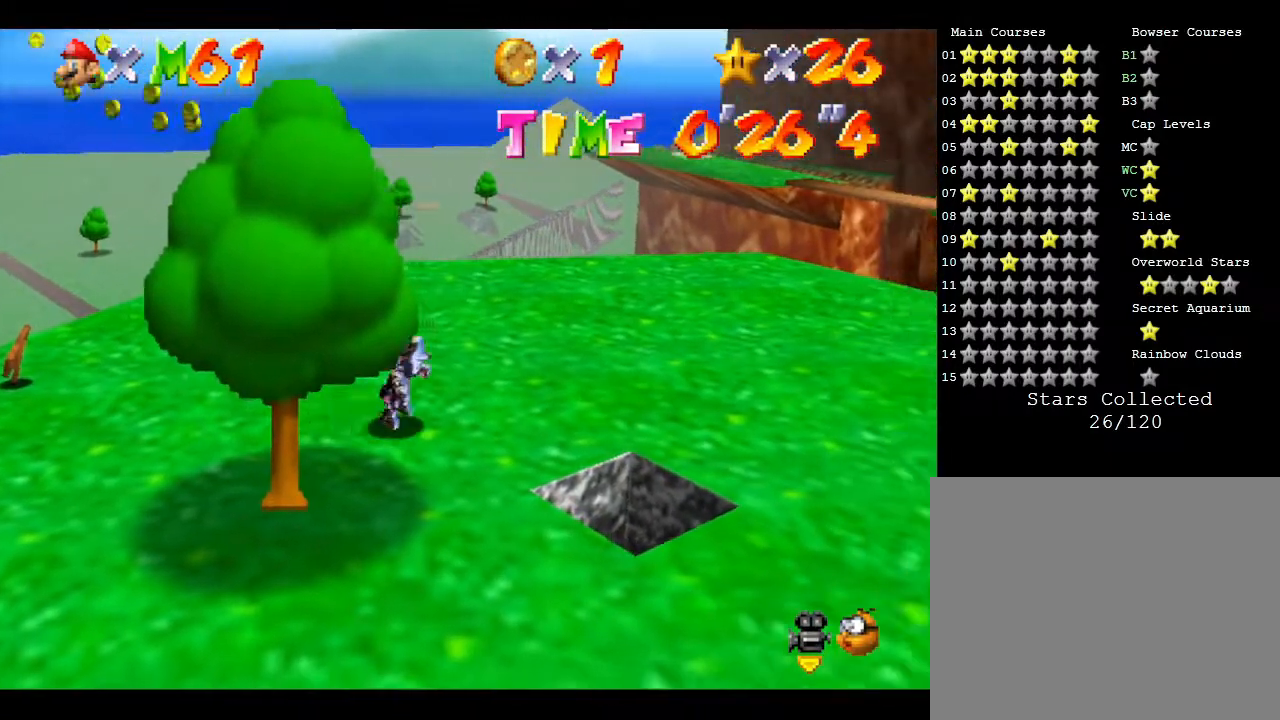
{"buttons": [], "left_stick": "down", "events": [[50, "left_stick", "down-right"], [400, "left_stick", "center"], [450, "left_stick", "down"]]}
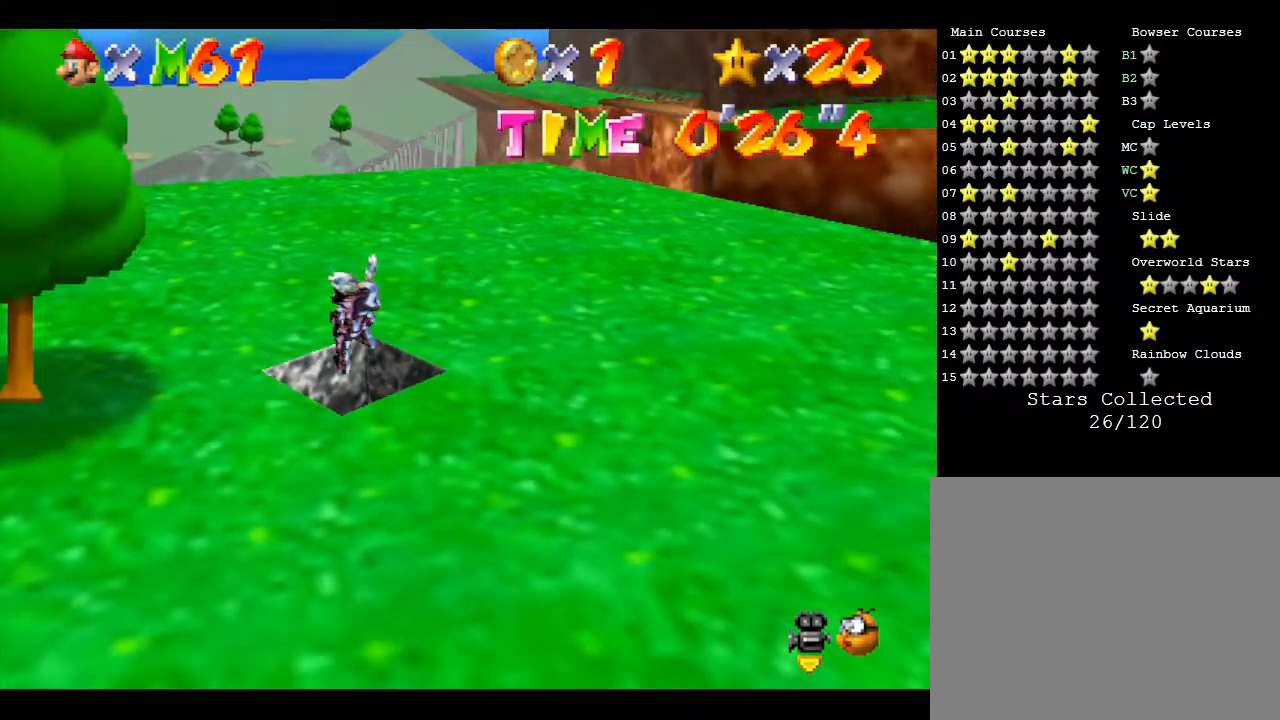
{"buttons": [], "left_stick": "up-left", "events": [[167, "left_stick", "center"], [483, "left_stick", "up-left"]]}
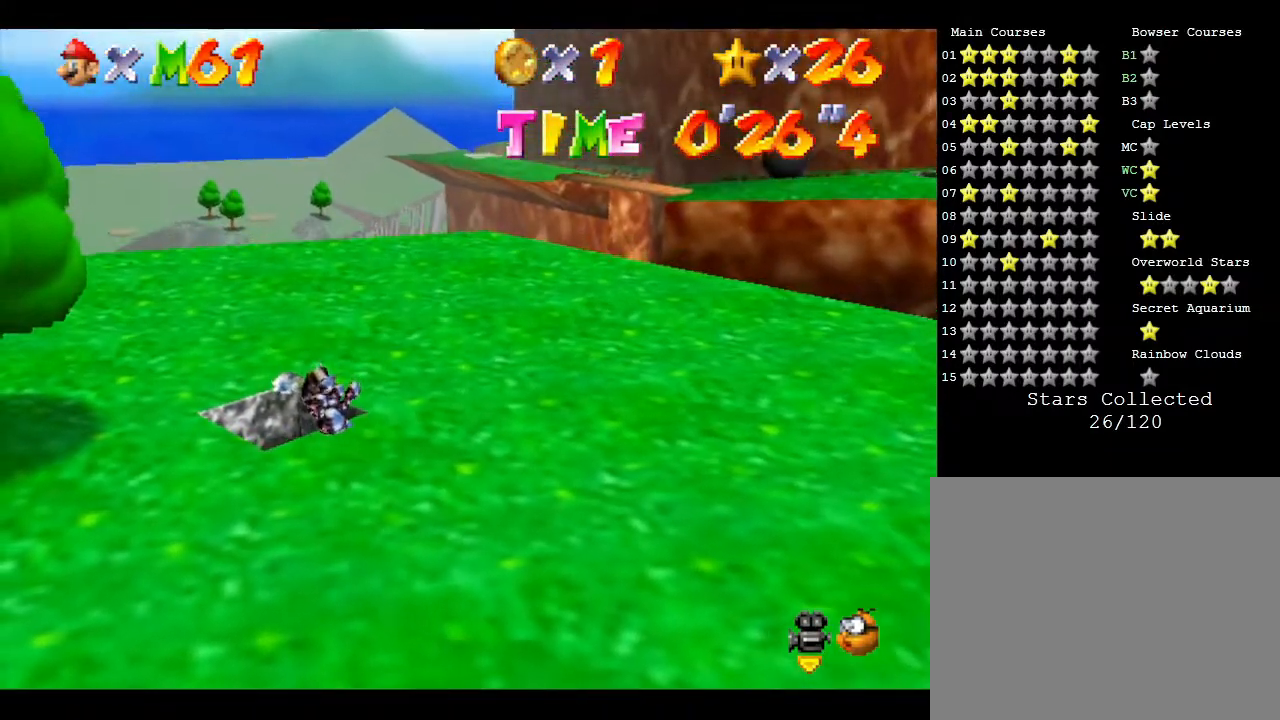
{"buttons": [], "left_stick": "center", "events": [[233, "left_stick", "center"]]}
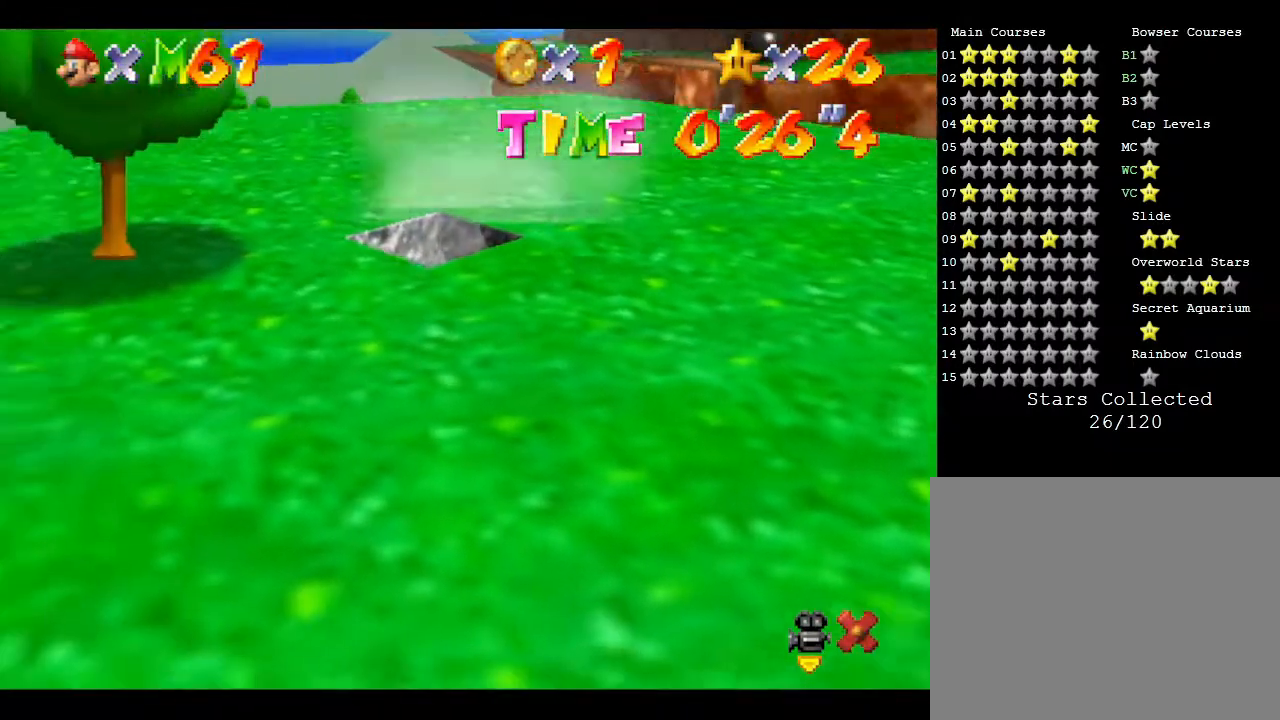
{"buttons": [], "left_stick": "center", "events": [[400, "A", "down"], [467, "A", "up"]]}
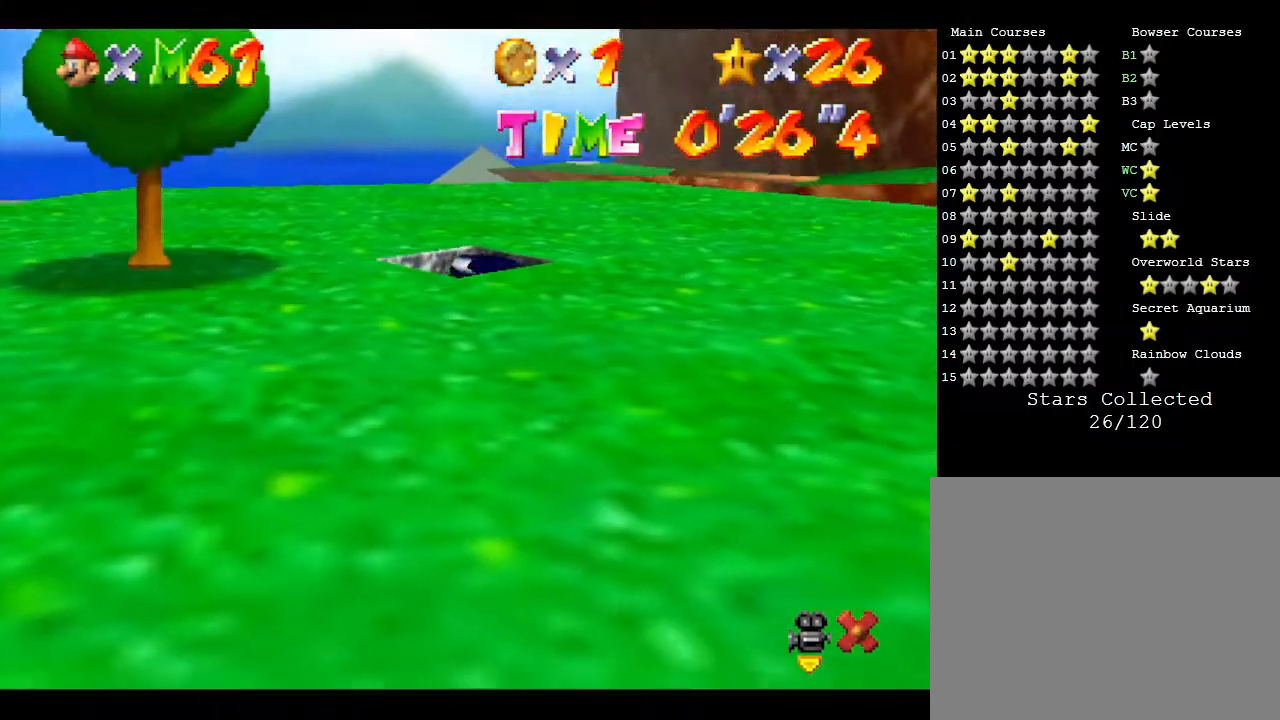
{"buttons": [], "left_stick": "center", "events": [[50, "A", "down"], [117, "A", "up"], [250, "A", "down"], [267, "A", "up"], [367, "A", "down"], [433, "A", "up"]]}
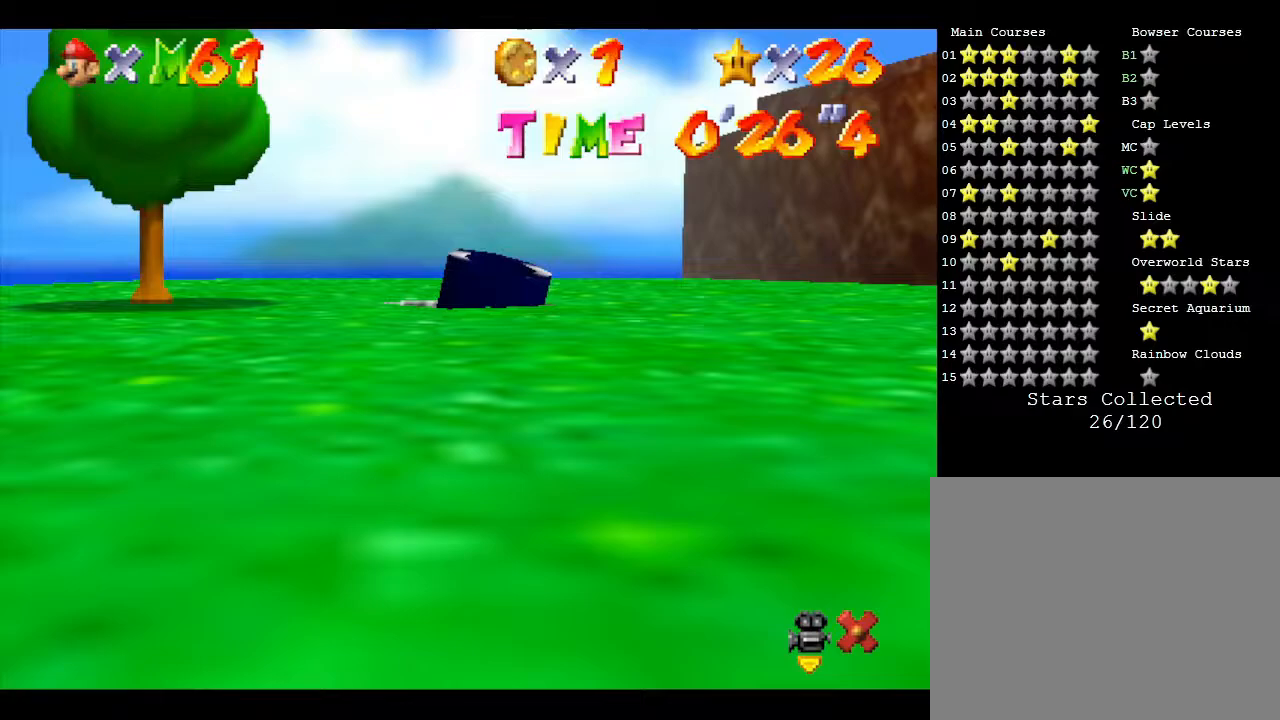
{"buttons": ["A"], "left_stick": "center", "events": [[50, "A", "down"], [100, "A", "up"], [217, "A", "down"], [250, "A", "up"], [317, "A", "down"], [417, "A", "up"], [483, "A", "down"]]}
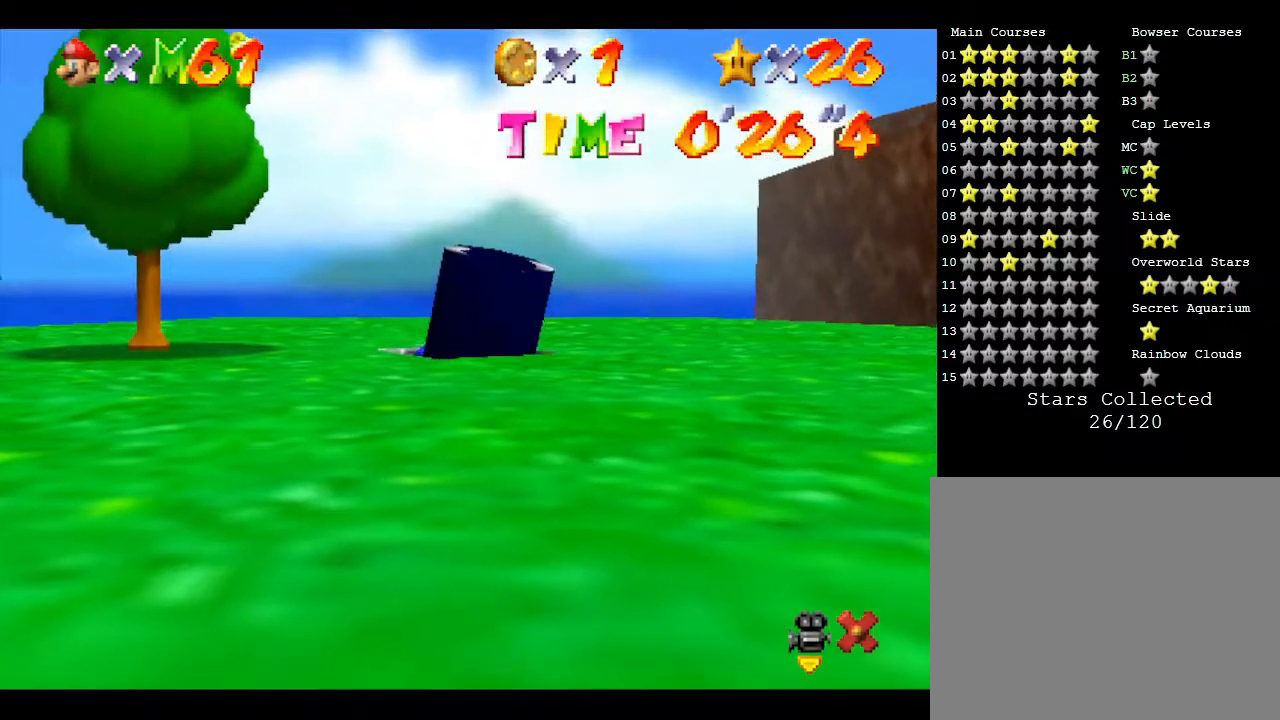
{"buttons": ["A"], "left_stick": "center", "events": [[67, "A", "up"], [167, "A", "down"], [233, "A", "up"], [283, "A", "down"], [383, "A", "up"], [483, "A", "down"]]}
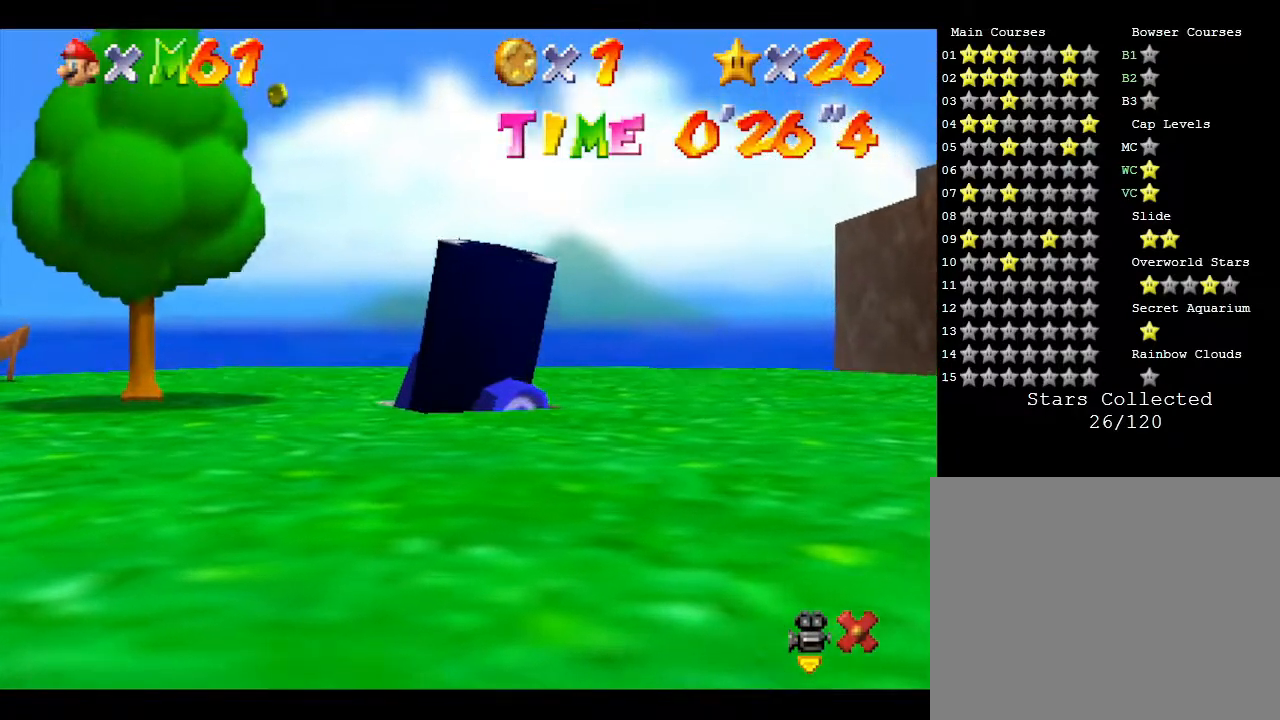
{"buttons": [], "left_stick": "center", "events": [[67, "A", "up"], [167, "A", "down"], [233, "A", "up"], [283, "A", "down"], [383, "A", "up"]]}
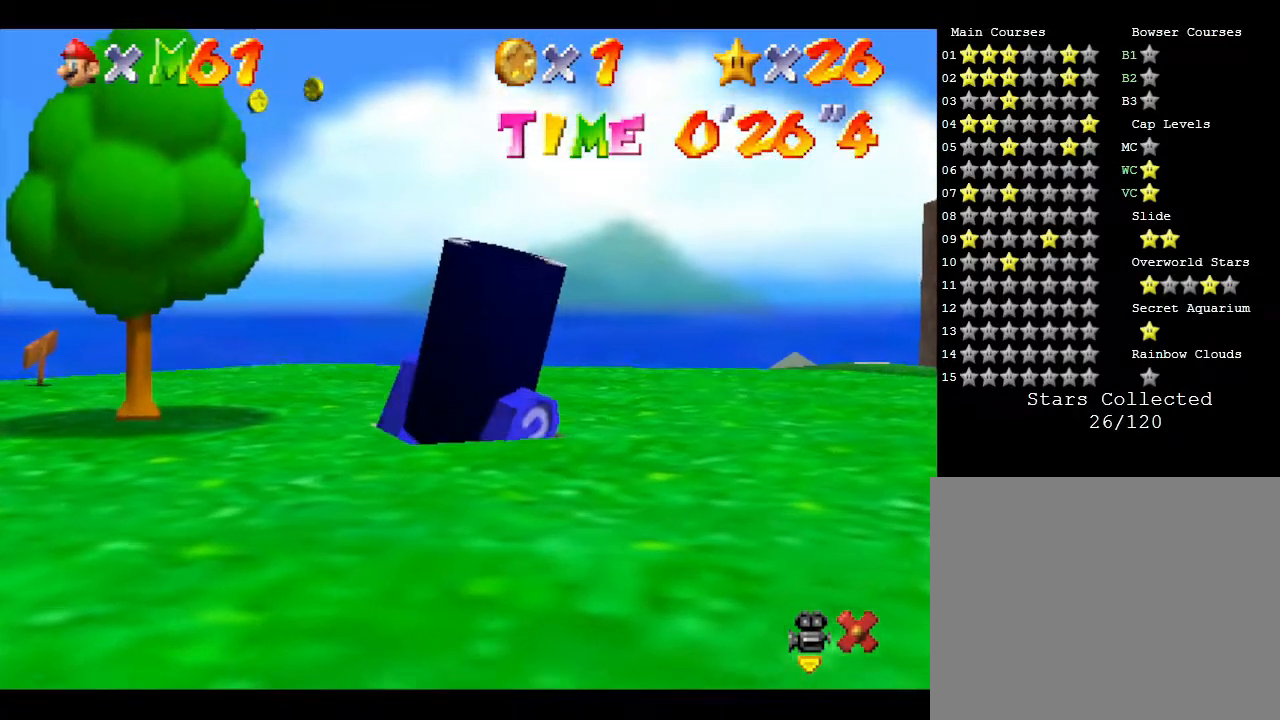
{"buttons": ["A"], "left_stick": "center", "events": [[50, "A", "down"], [67, "A", "up"], [133, "A", "down"], [233, "A", "up"], [283, "A", "down"], [350, "A", "up"], [467, "A", "down"]]}
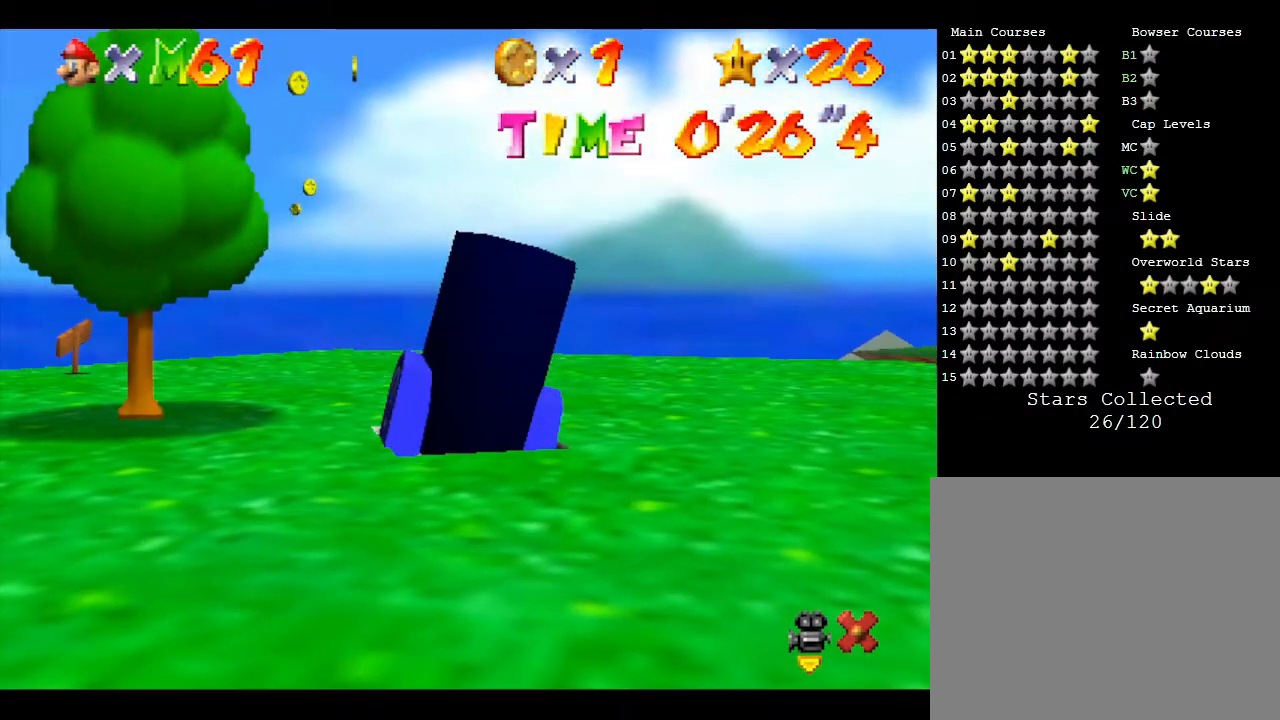
{"buttons": [], "left_stick": "center", "events": [[33, "A", "up"], [117, "A", "down"], [217, "A", "up"], [283, "A", "down"], [350, "A", "up"], [433, "A", "down"], [500, "A", "up"]]}
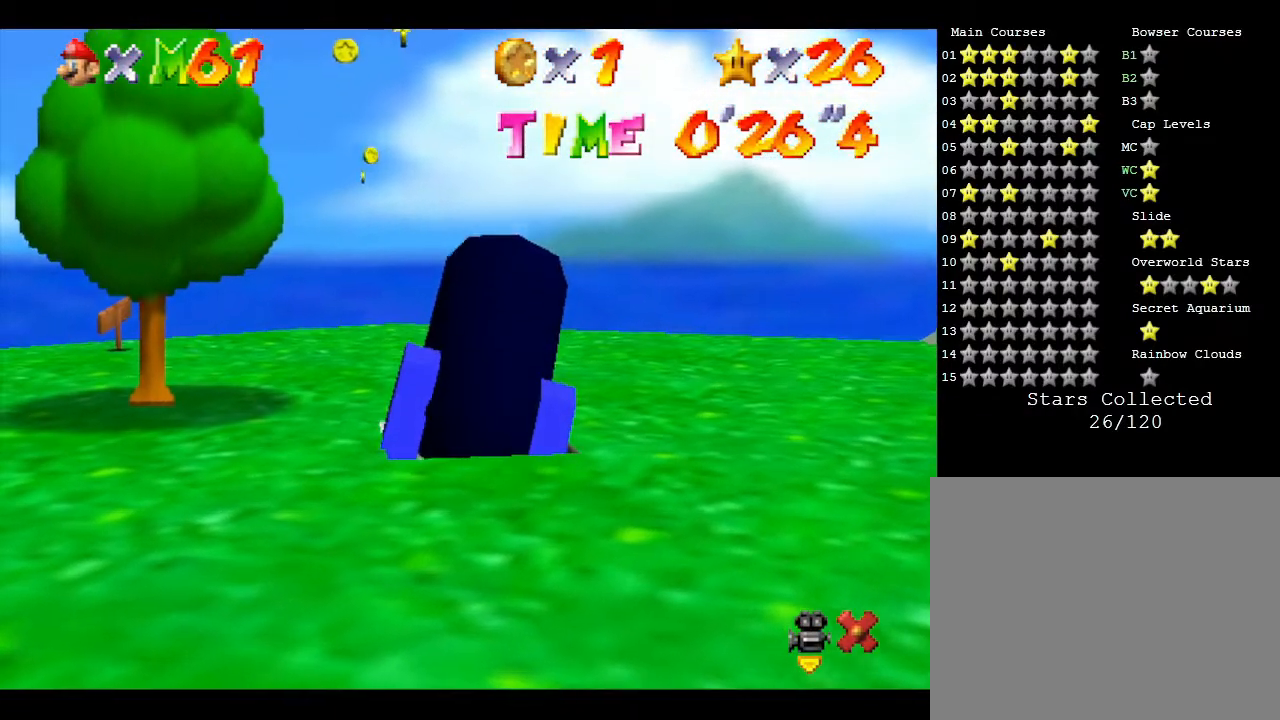
{"buttons": [], "left_stick": "center", "events": [[67, "A", "down"], [150, "A", "up"], [233, "A", "down"], [300, "A", "up"], [400, "A", "down"], [450, "A", "up"]]}
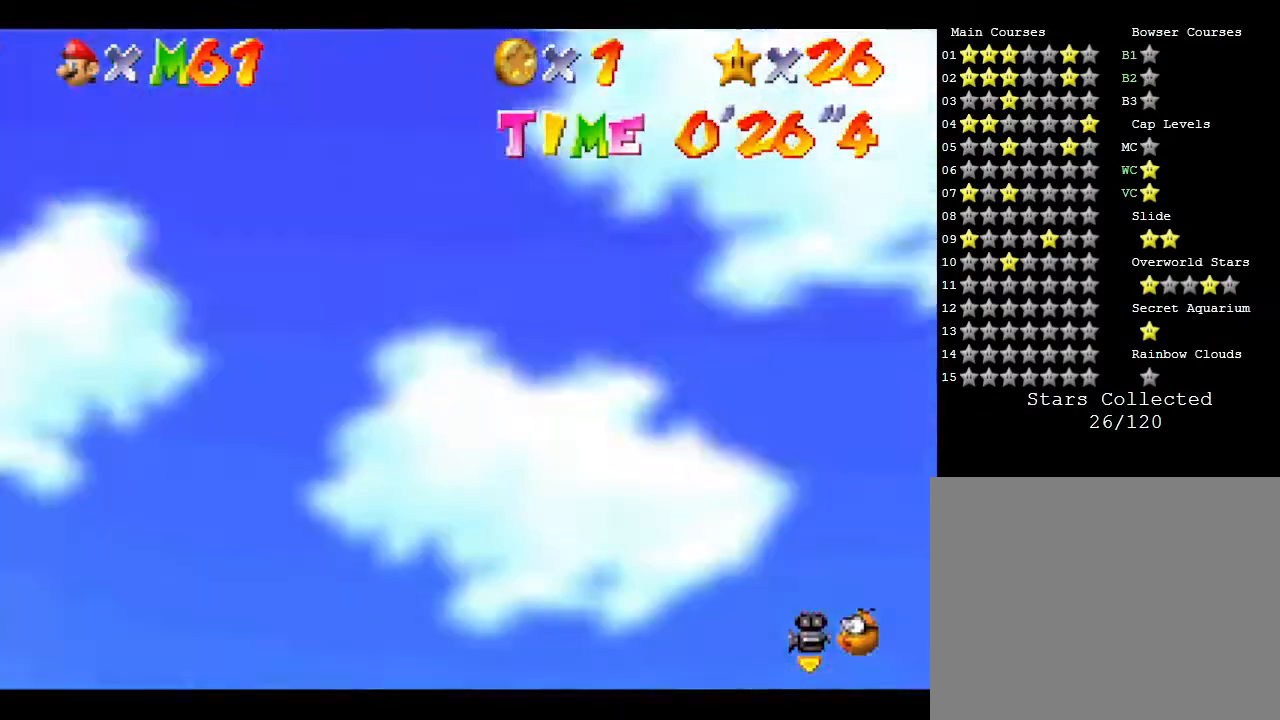
{"buttons": [], "left_stick": "center", "events": [[17, "A", "down"], [133, "A", "up"], [167, "A", "down"], [250, "A", "up"]]}
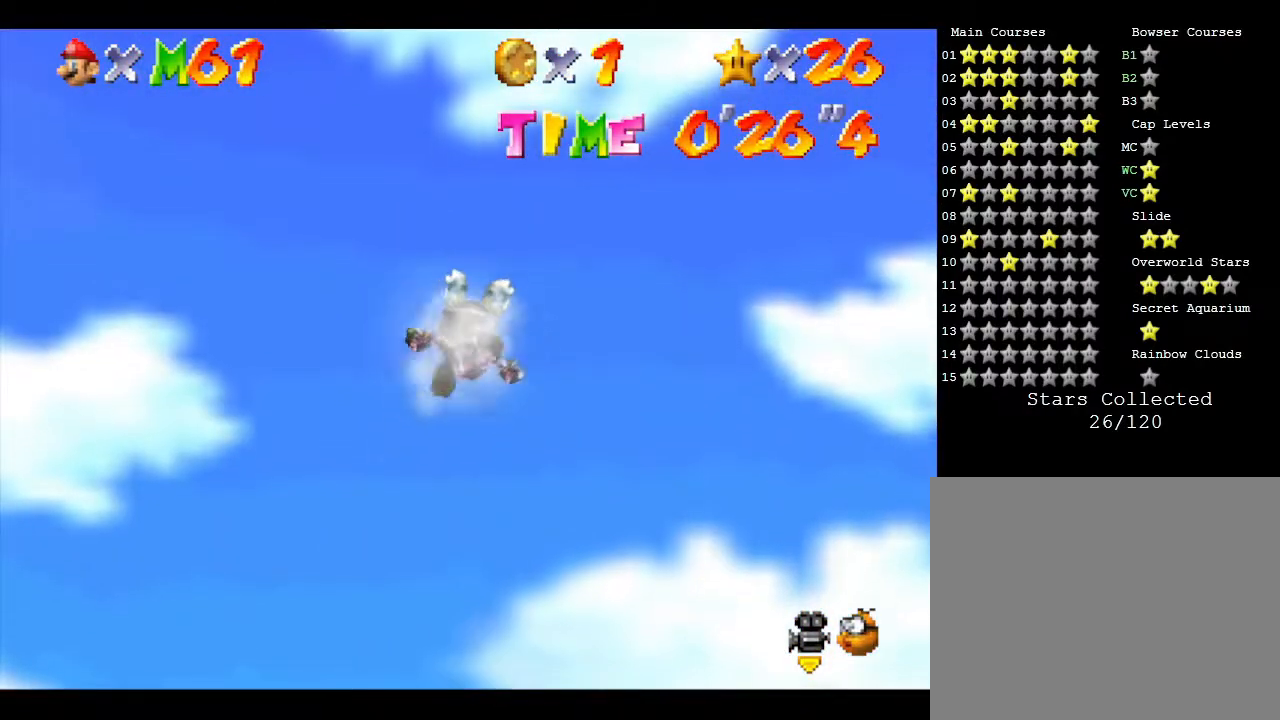
{"buttons": [], "left_stick": "center", "events": []}
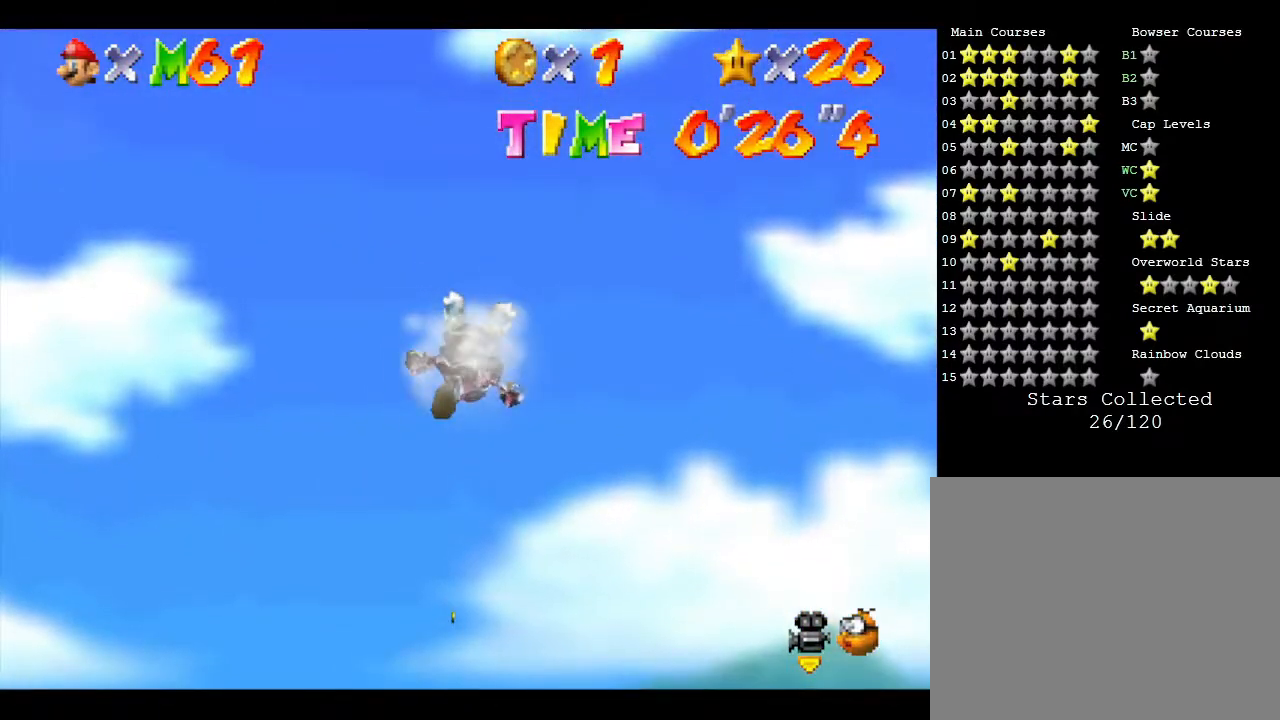
{"buttons": [], "left_stick": "center", "events": []}
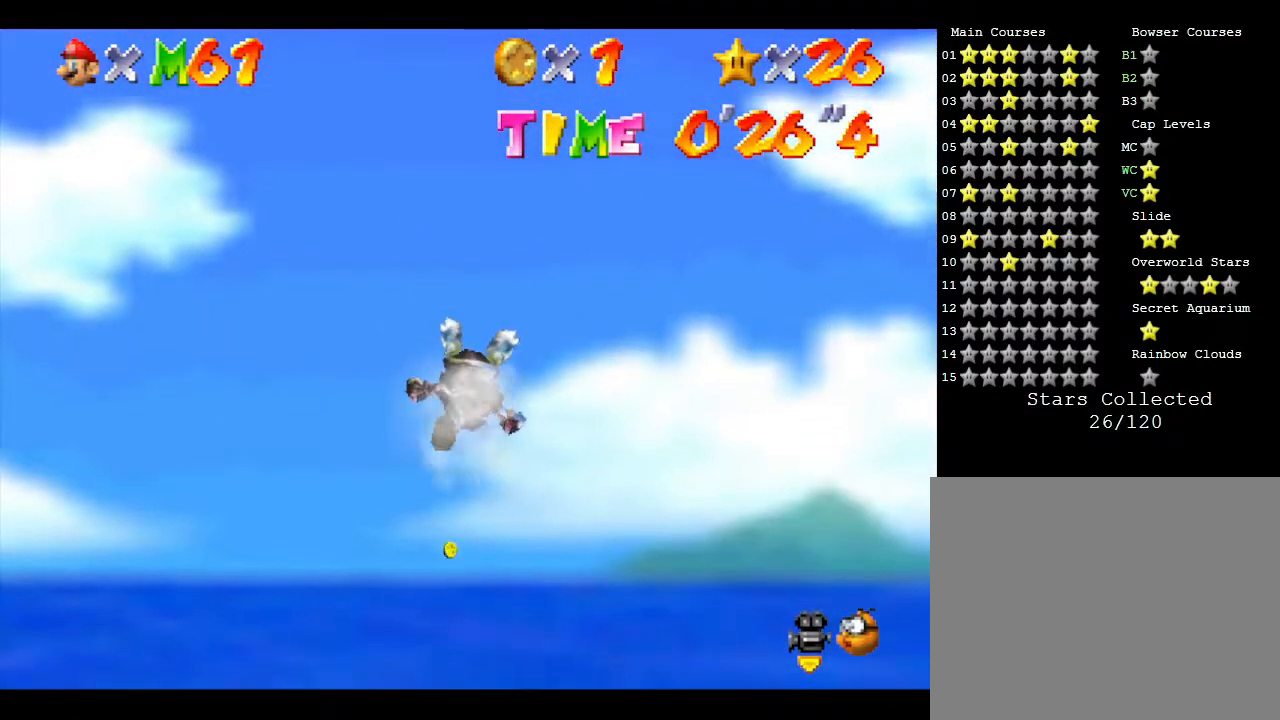
{"buttons": [], "left_stick": "center", "events": []}
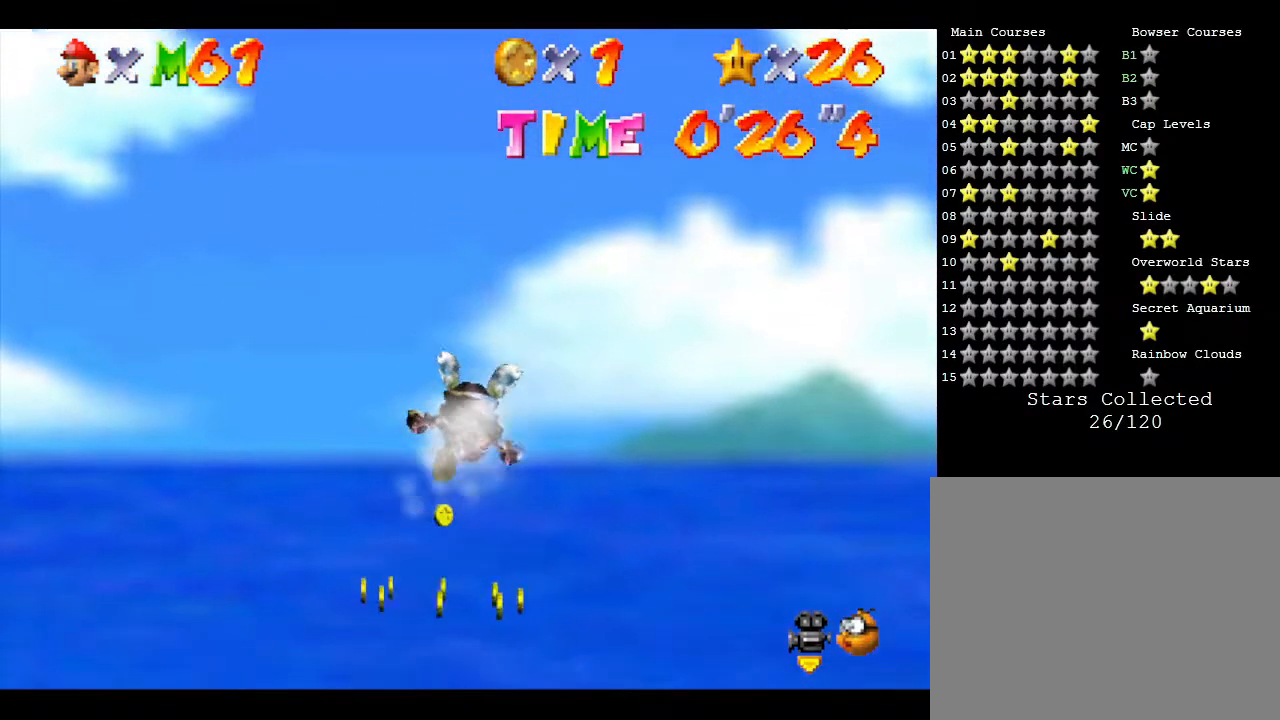
{"buttons": [], "left_stick": "center", "events": []}
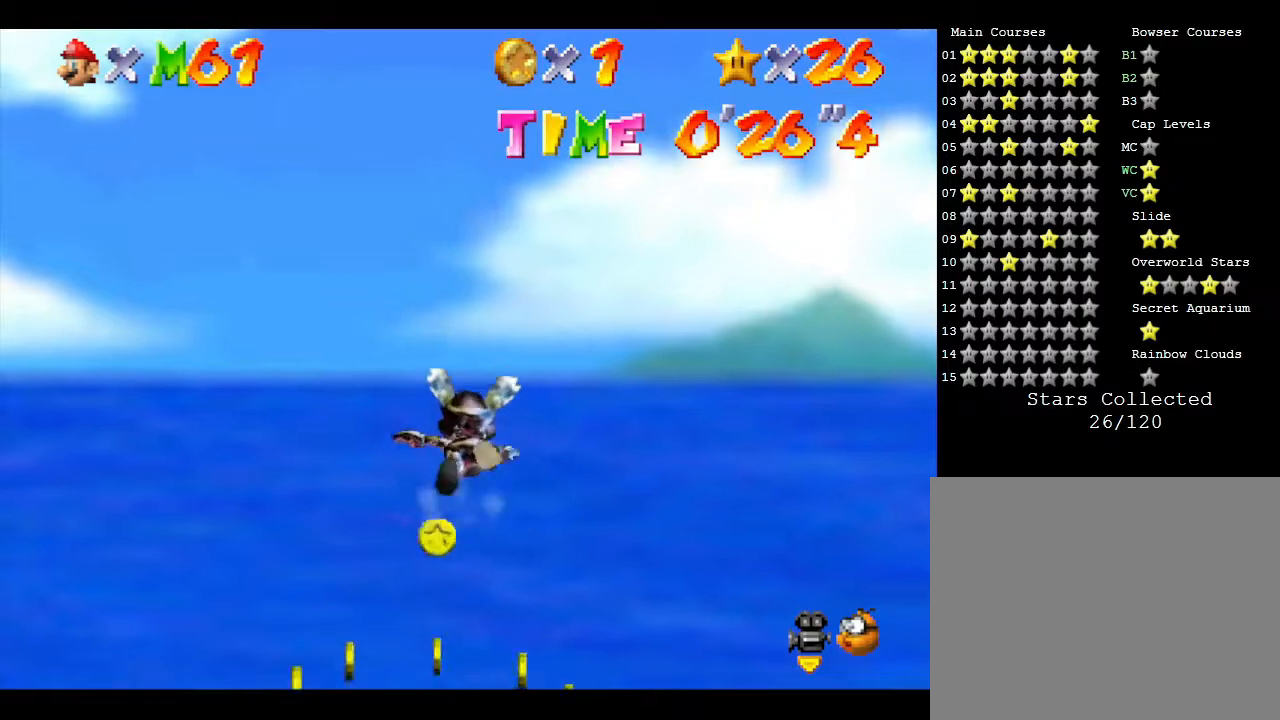
{"buttons": [], "left_stick": "up", "events": [[100, "left_stick", "up-left"], [233, "left_stick", "up"]]}
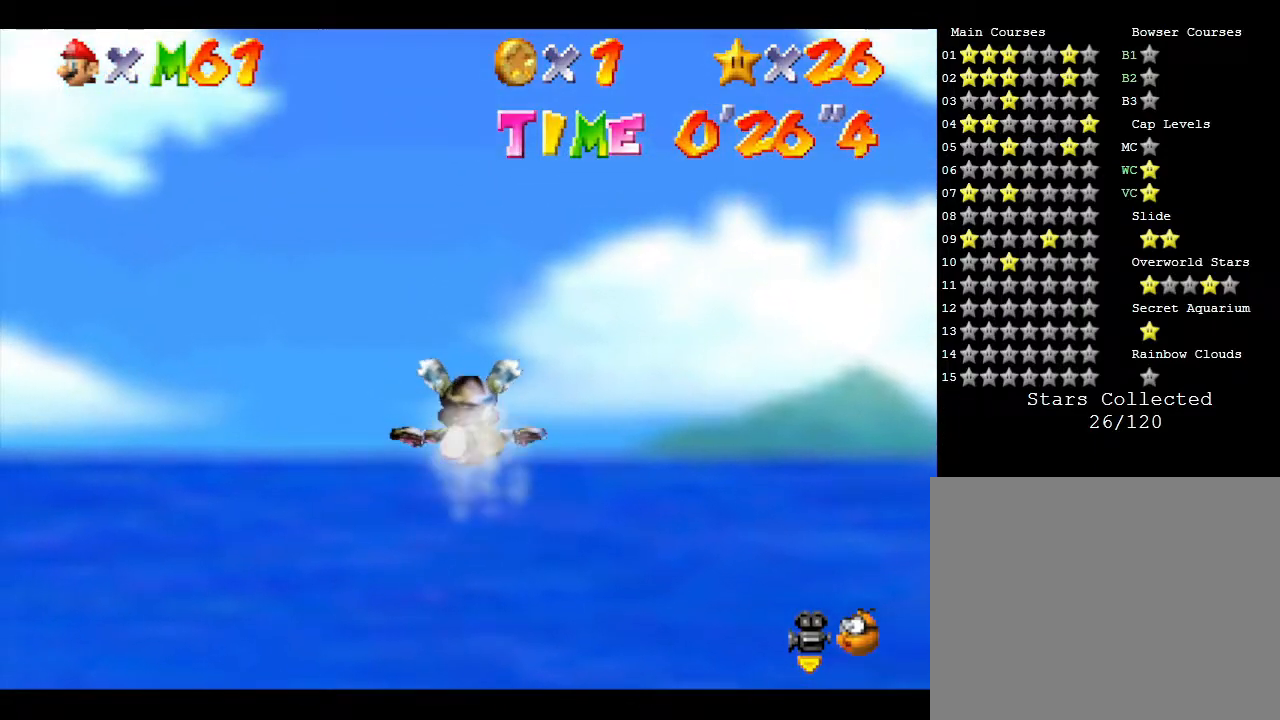
{"buttons": [], "left_stick": "left", "events": [[100, "left_stick", "up-left"], [217, "left_stick", "left"]]}
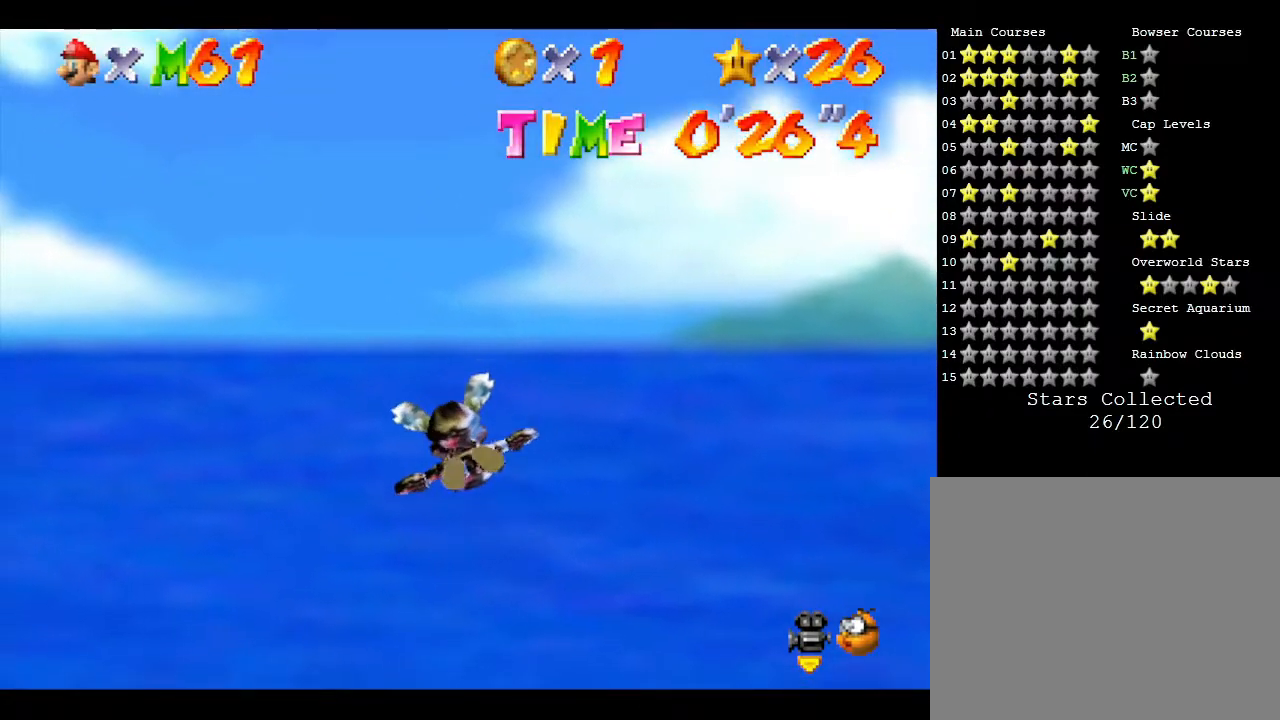
{"buttons": [], "left_stick": "left", "events": []}
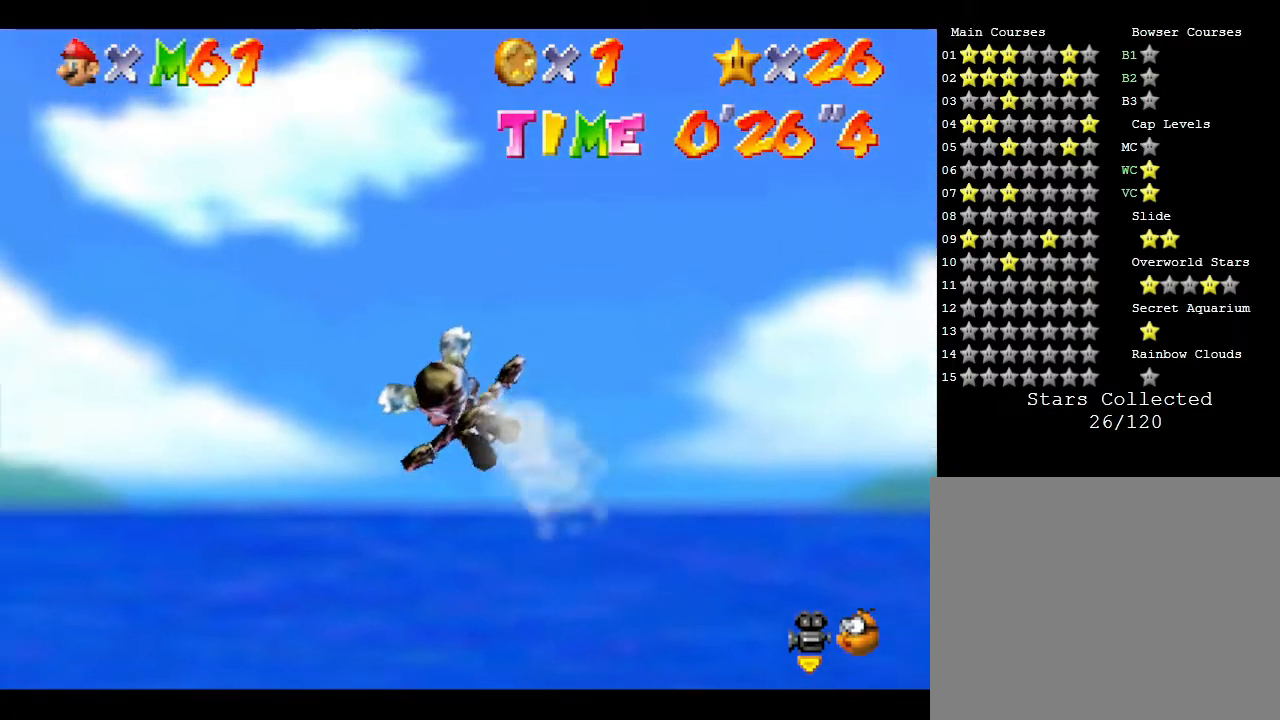
{"buttons": [], "left_stick": "left", "events": []}
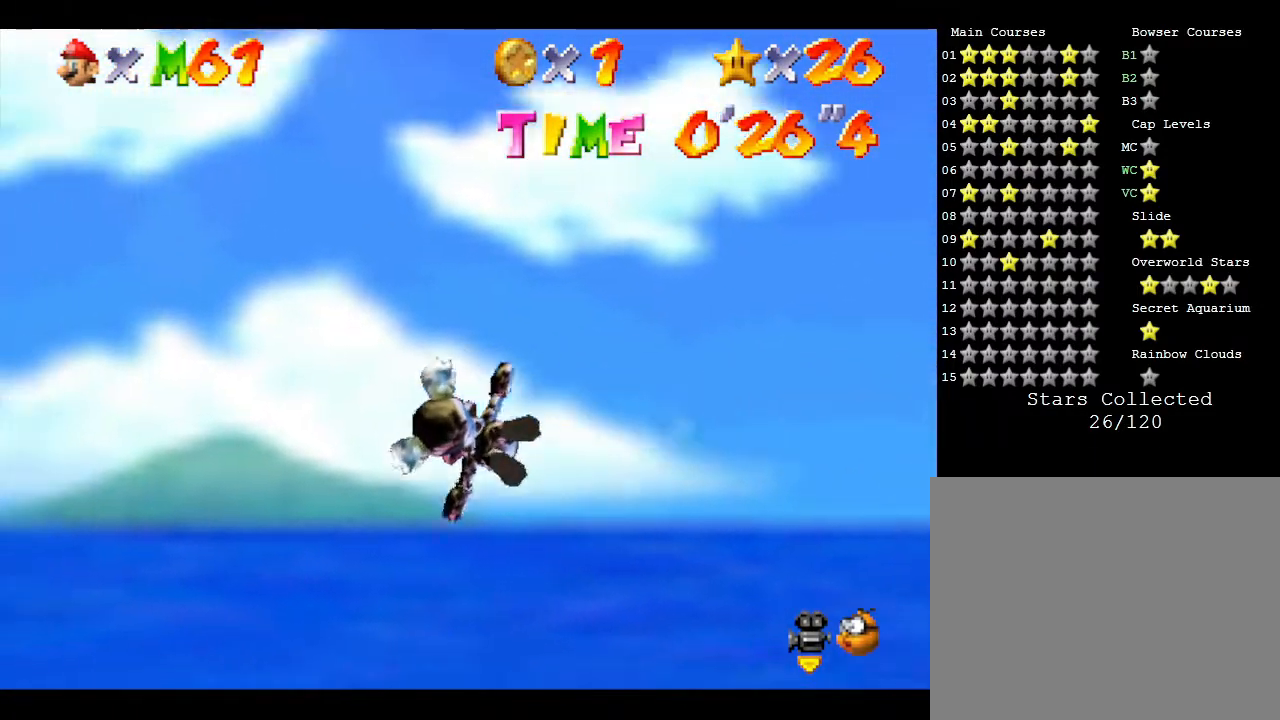
{"buttons": [], "left_stick": "up-left", "events": [[317, "left_stick", "up-left"]]}
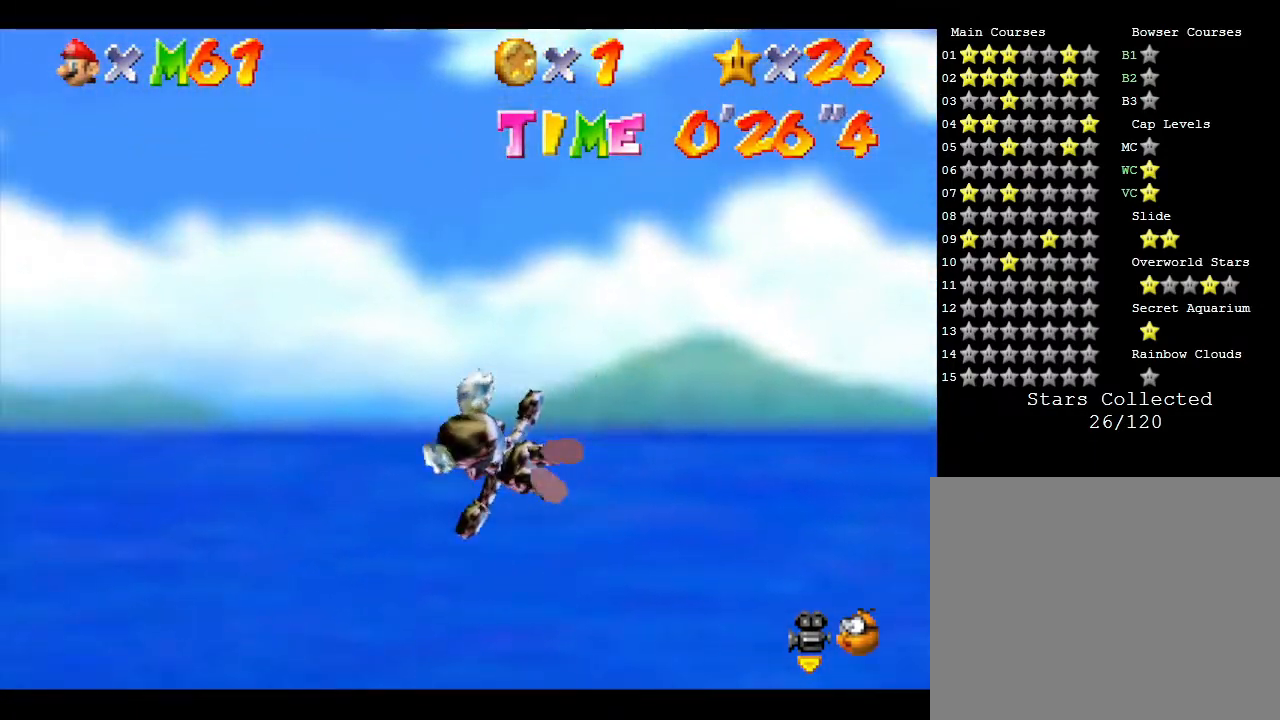
{"buttons": [], "left_stick": "up-left", "events": []}
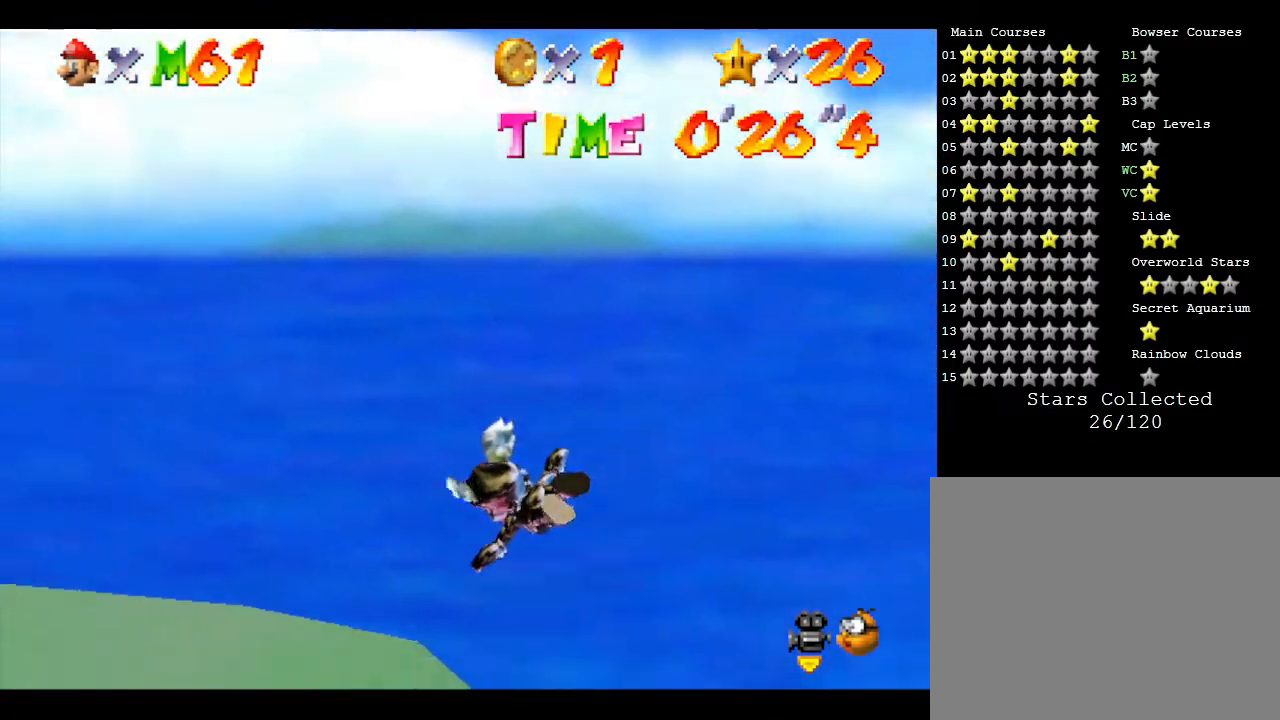
{"buttons": [], "left_stick": "up", "events": [[83, "left_stick", "left"], [483, "left_stick", "up"]]}
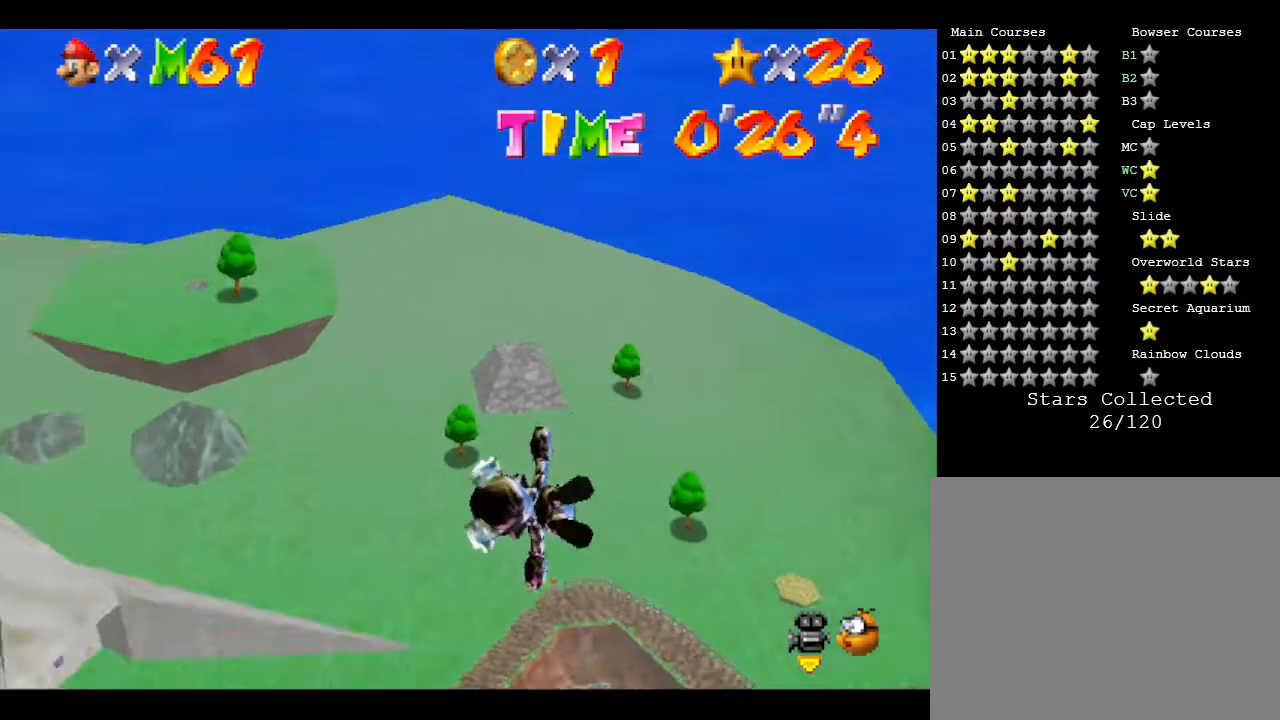
{"buttons": [], "left_stick": "up", "events": [[150, "left_stick", "down-left"], [400, "left_stick", "up"]]}
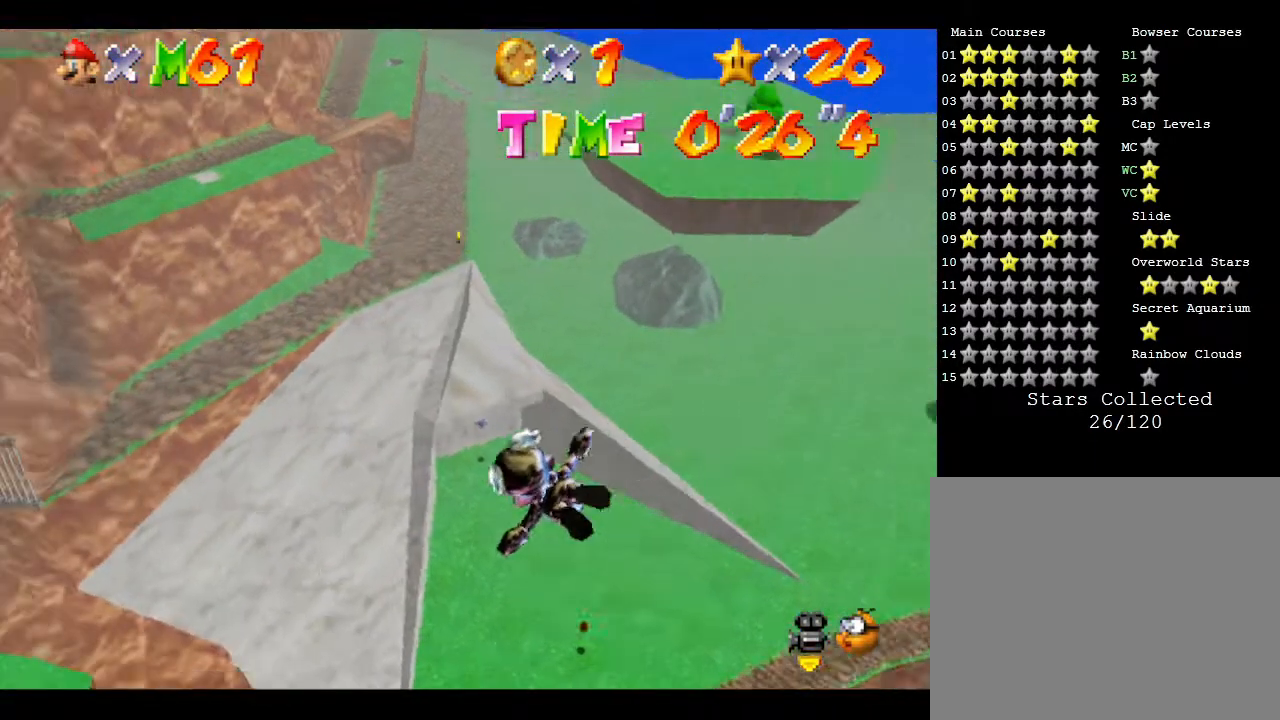
{"buttons": [], "left_stick": "down-right", "events": [[183, "left_stick", "right"], [467, "left_stick", "down-right"]]}
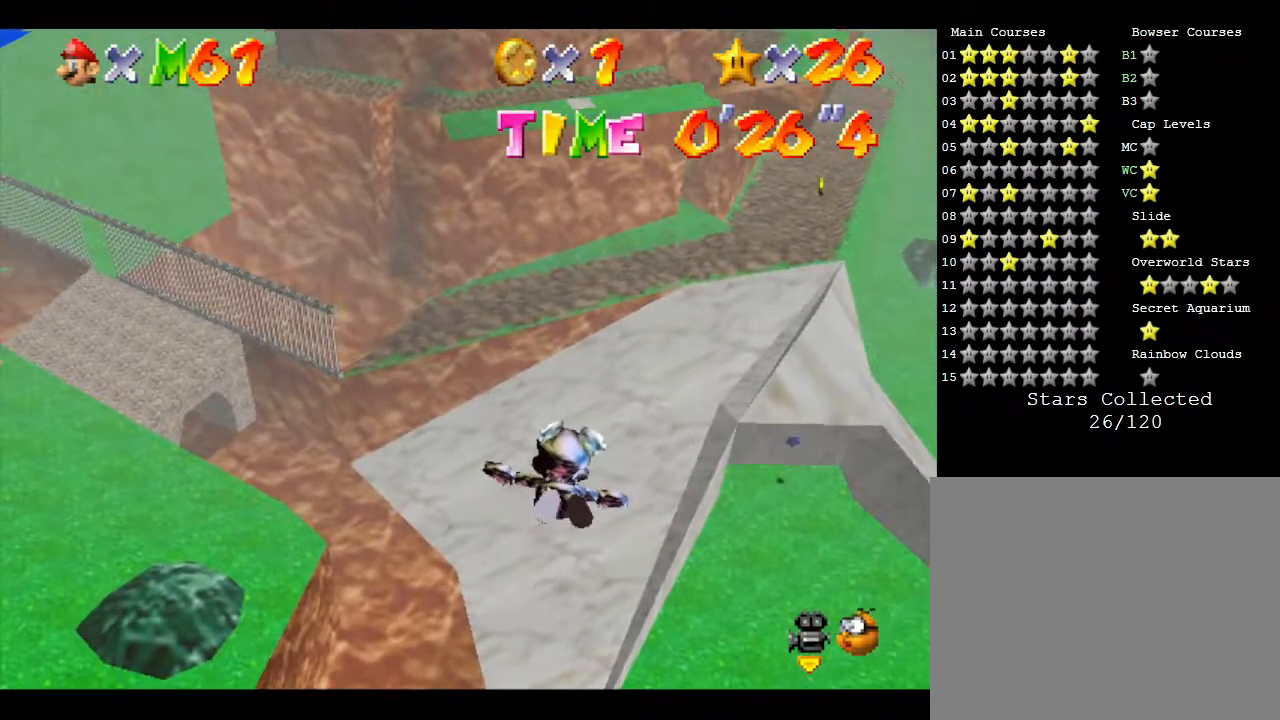
{"buttons": [], "left_stick": "up", "events": [[467, "left_stick", "up"]]}
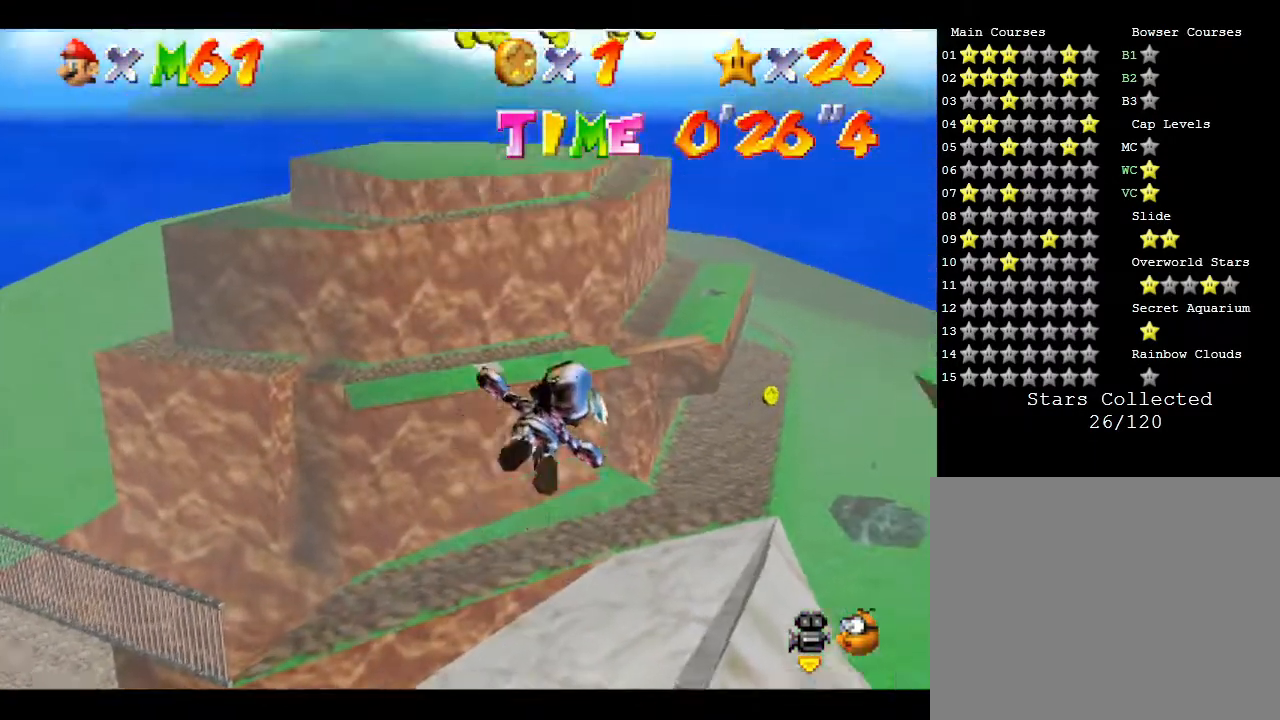
{"buttons": [], "left_stick": "up", "events": []}
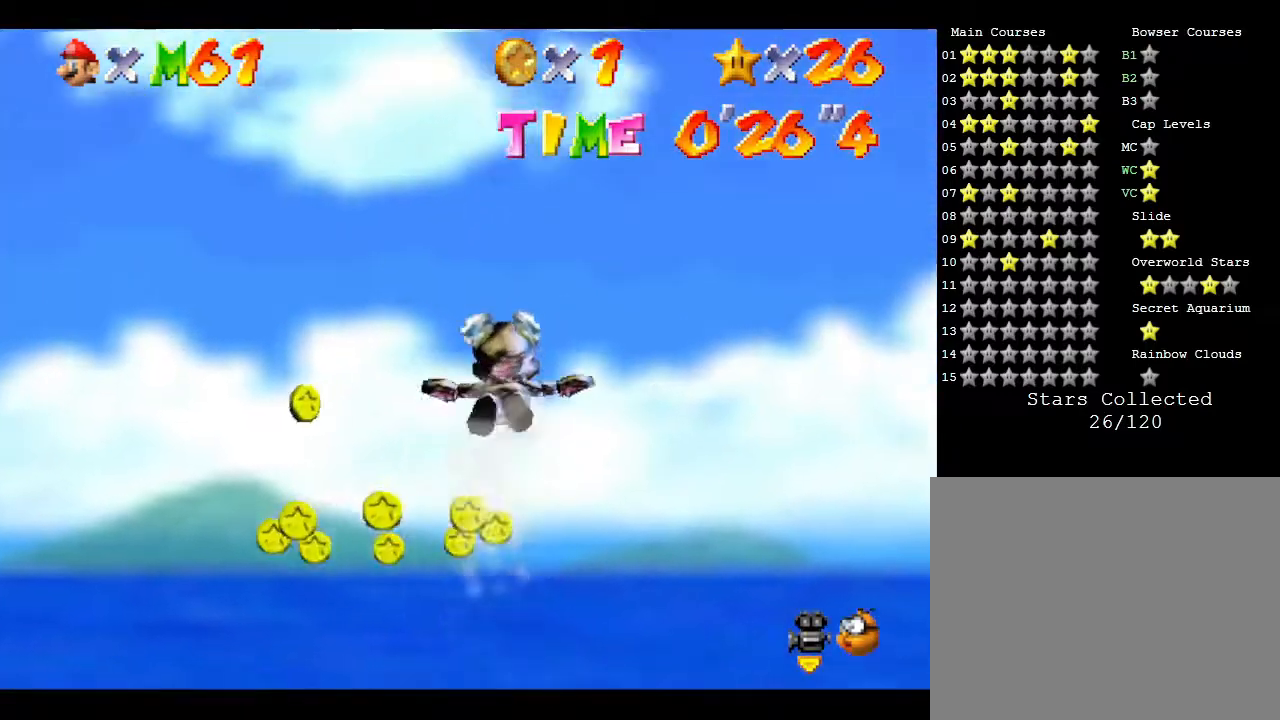
{"buttons": [], "left_stick": "left", "events": [[183, "left_stick", "left"]]}
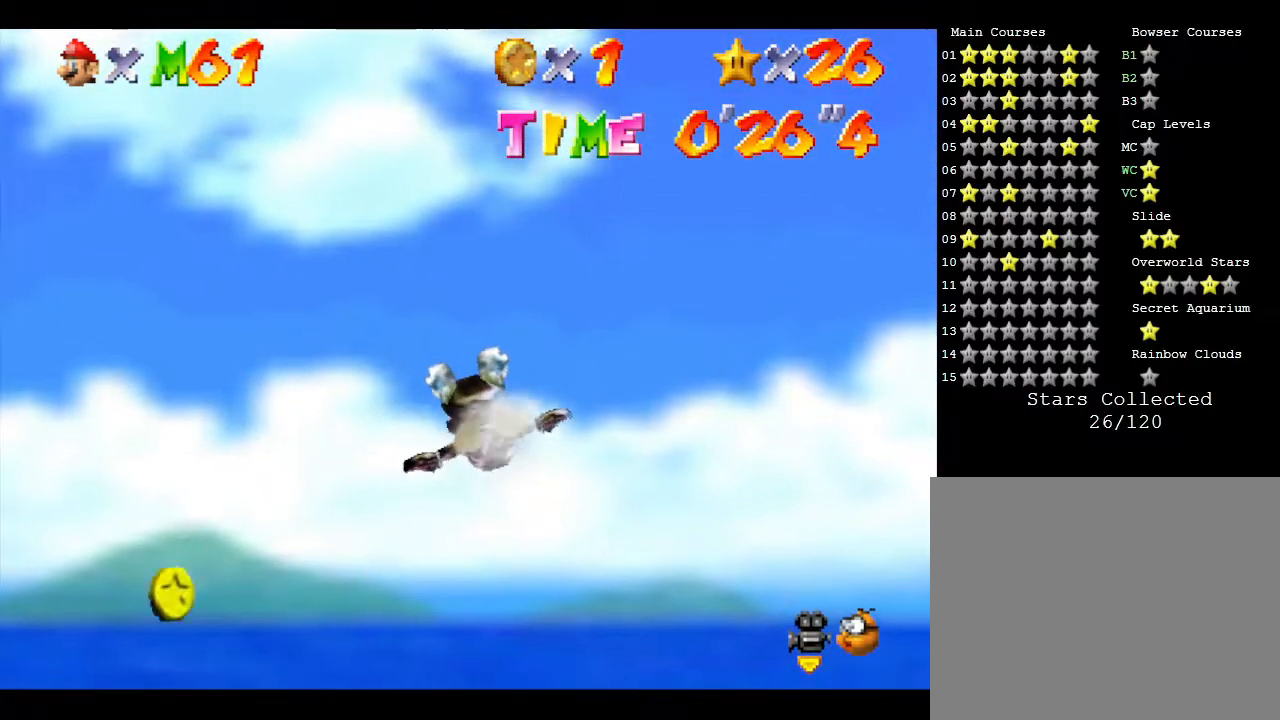
{"buttons": [], "left_stick": "up-left", "events": [[333, "left_stick", "up-left"]]}